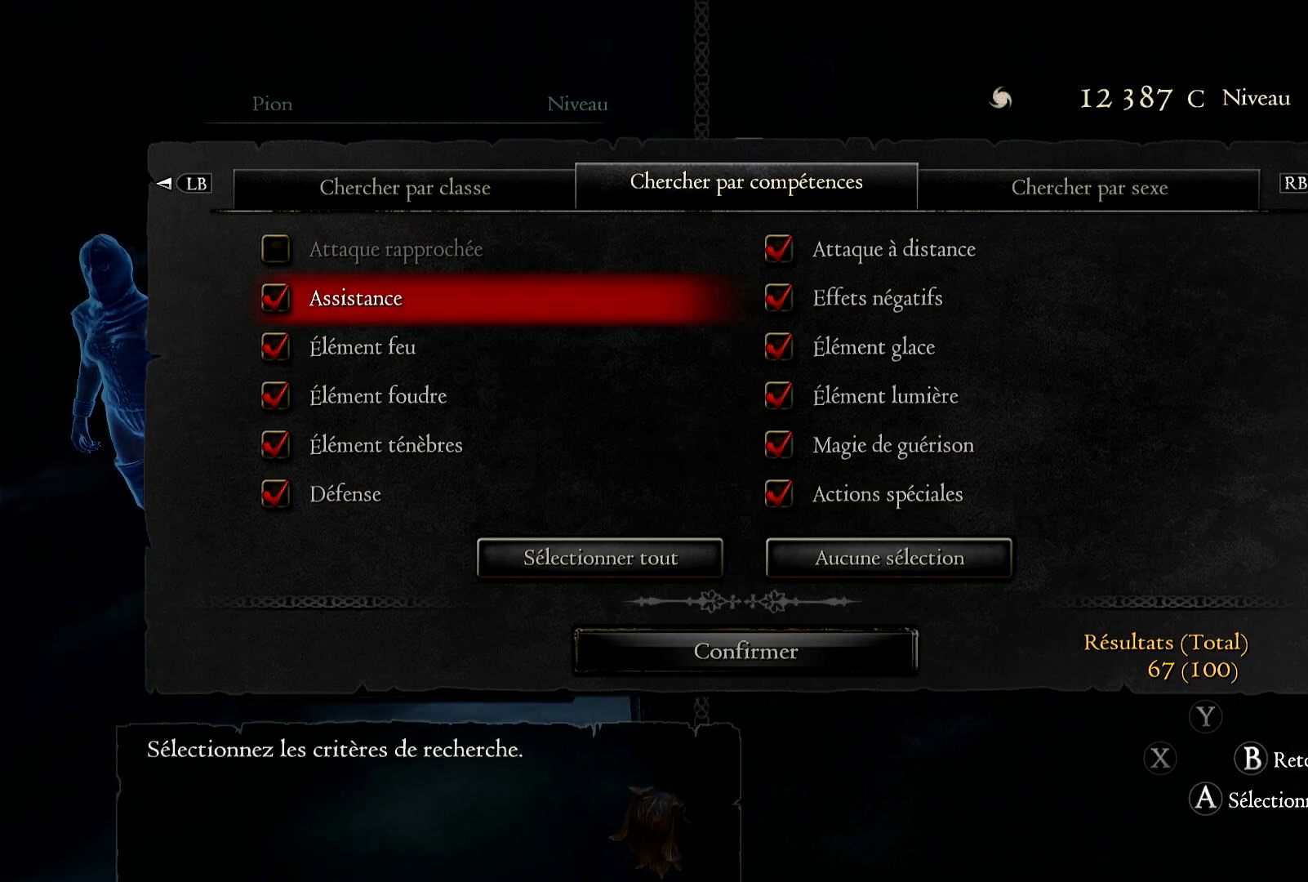
Gameplay with a controller (Xbox layout); each line is a JSON object with the inputs held at the frame after it. "events" lists button and stick changes between this image and that frame as [ms after this image, input, new state], when the widget could be followed in between. Not read: R3.
{"buttons": [], "left_stick": "center", "right_stick": "center", "events": []}
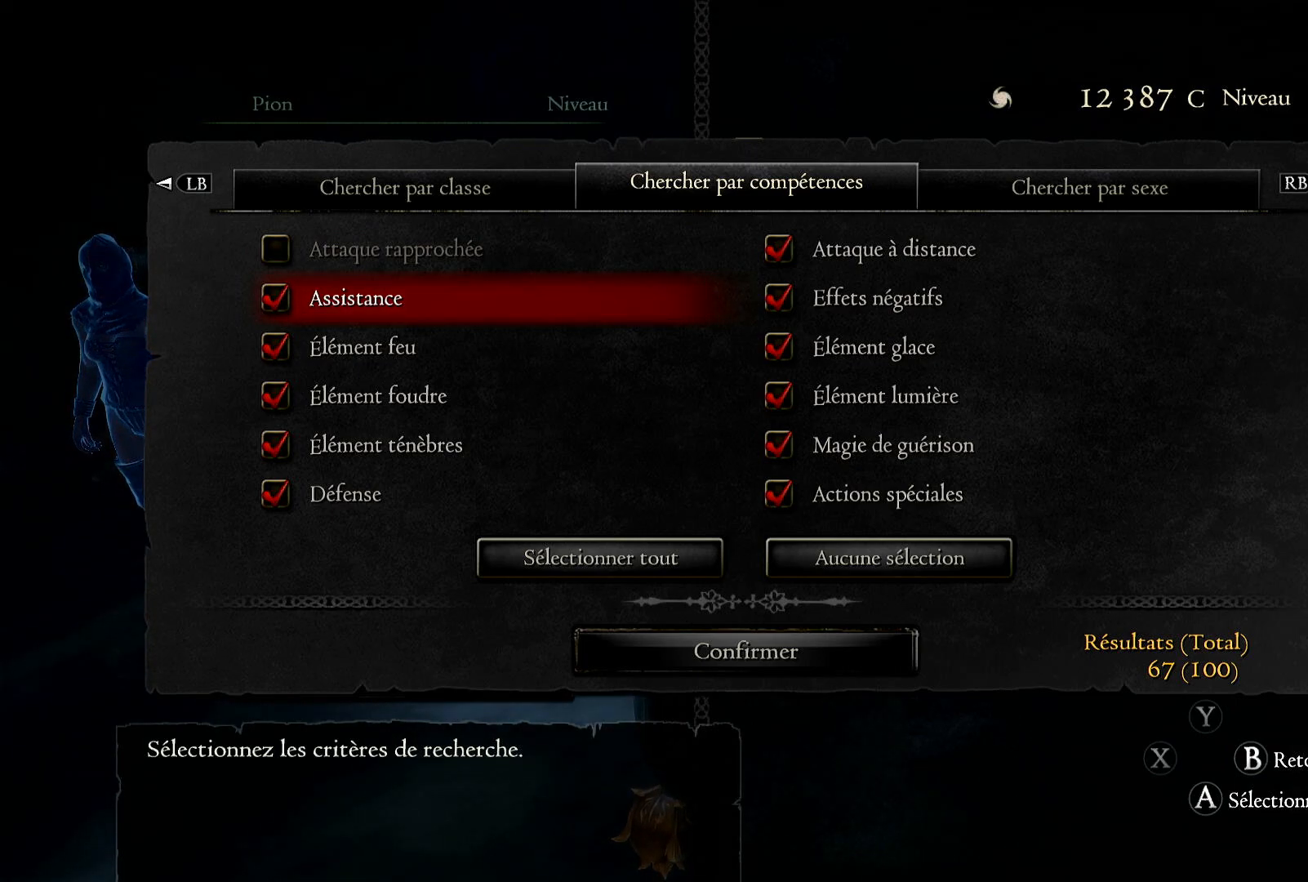
{"buttons": [], "left_stick": "center", "right_stick": "center", "events": []}
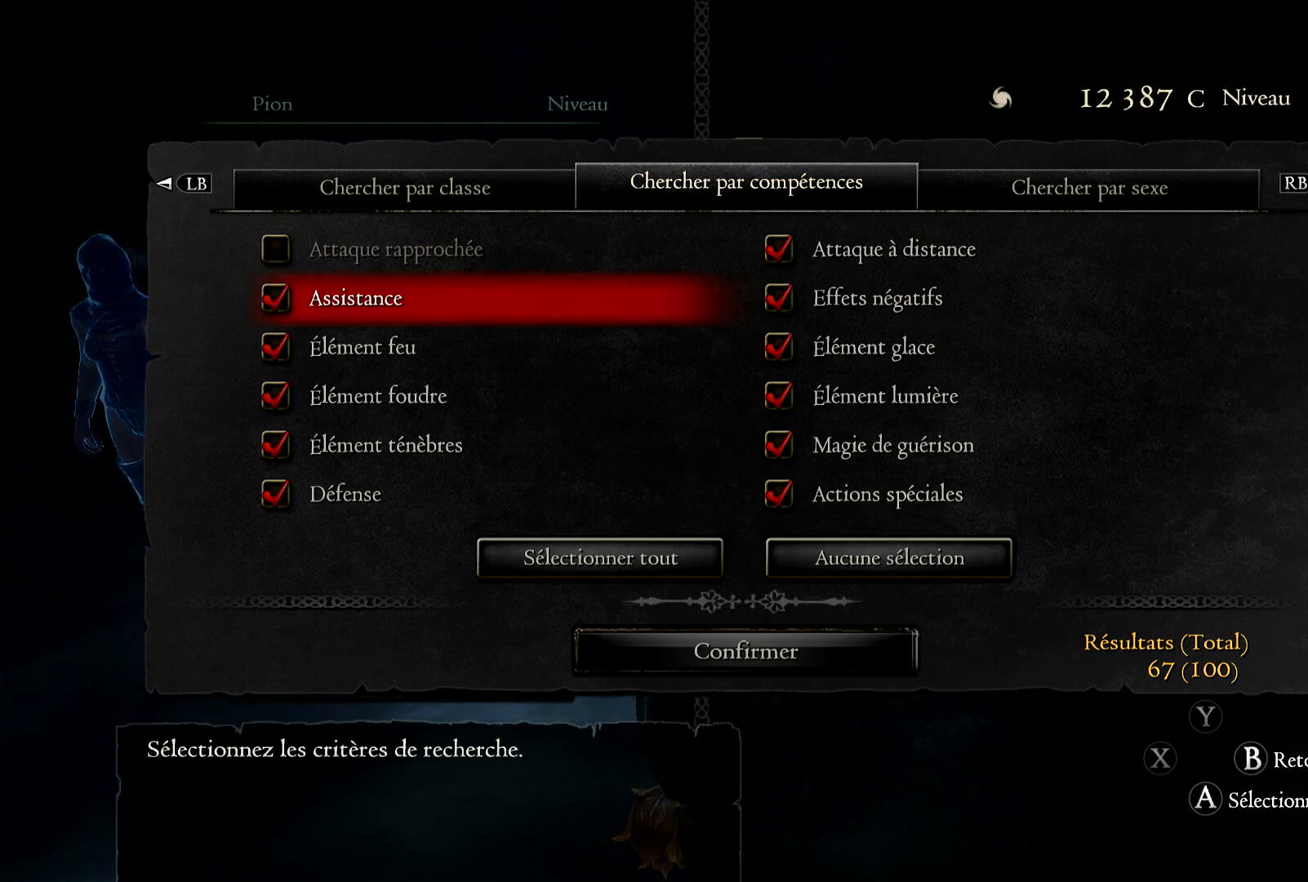
{"buttons": [], "left_stick": "center", "right_stick": "center", "events": []}
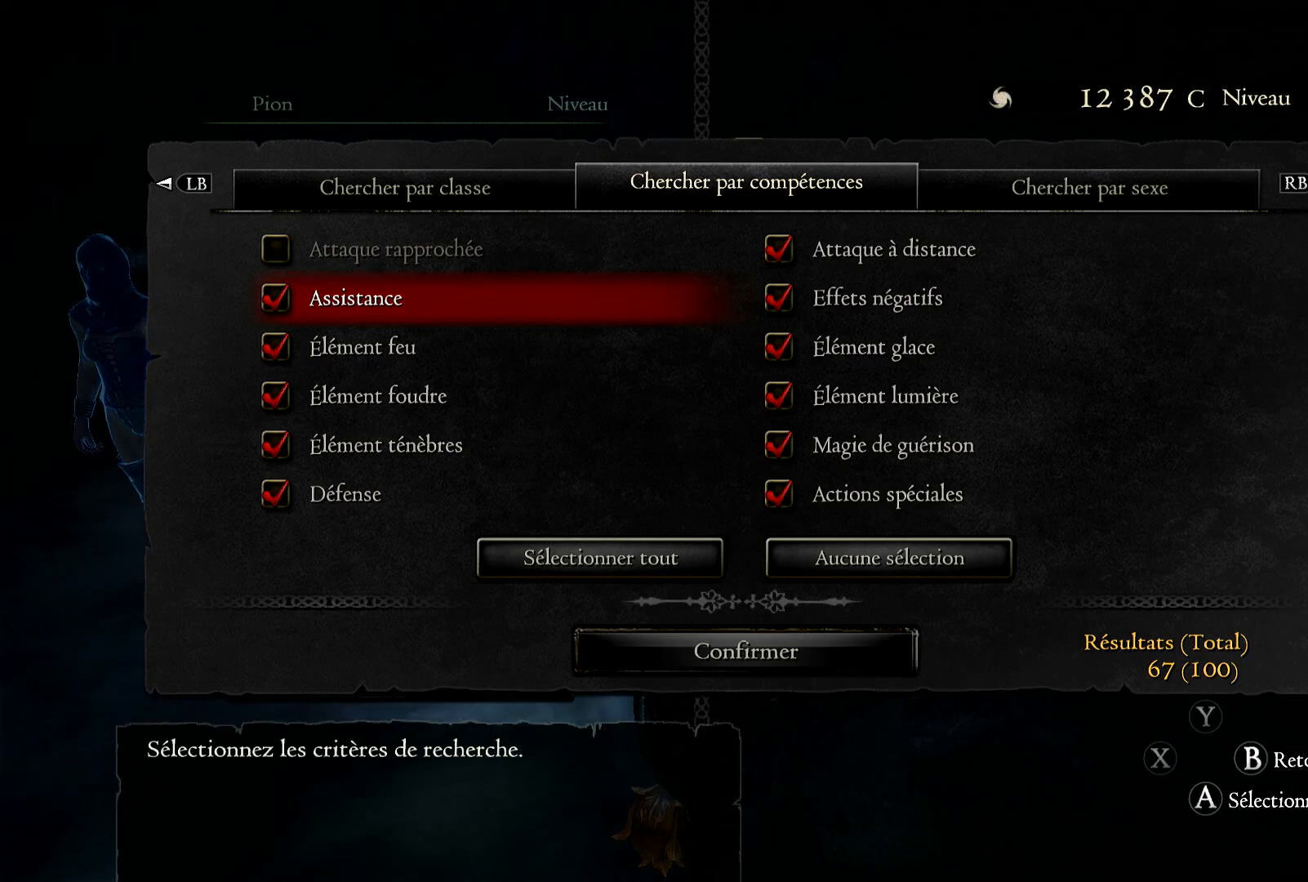
{"buttons": [], "left_stick": "center", "right_stick": "center", "events": []}
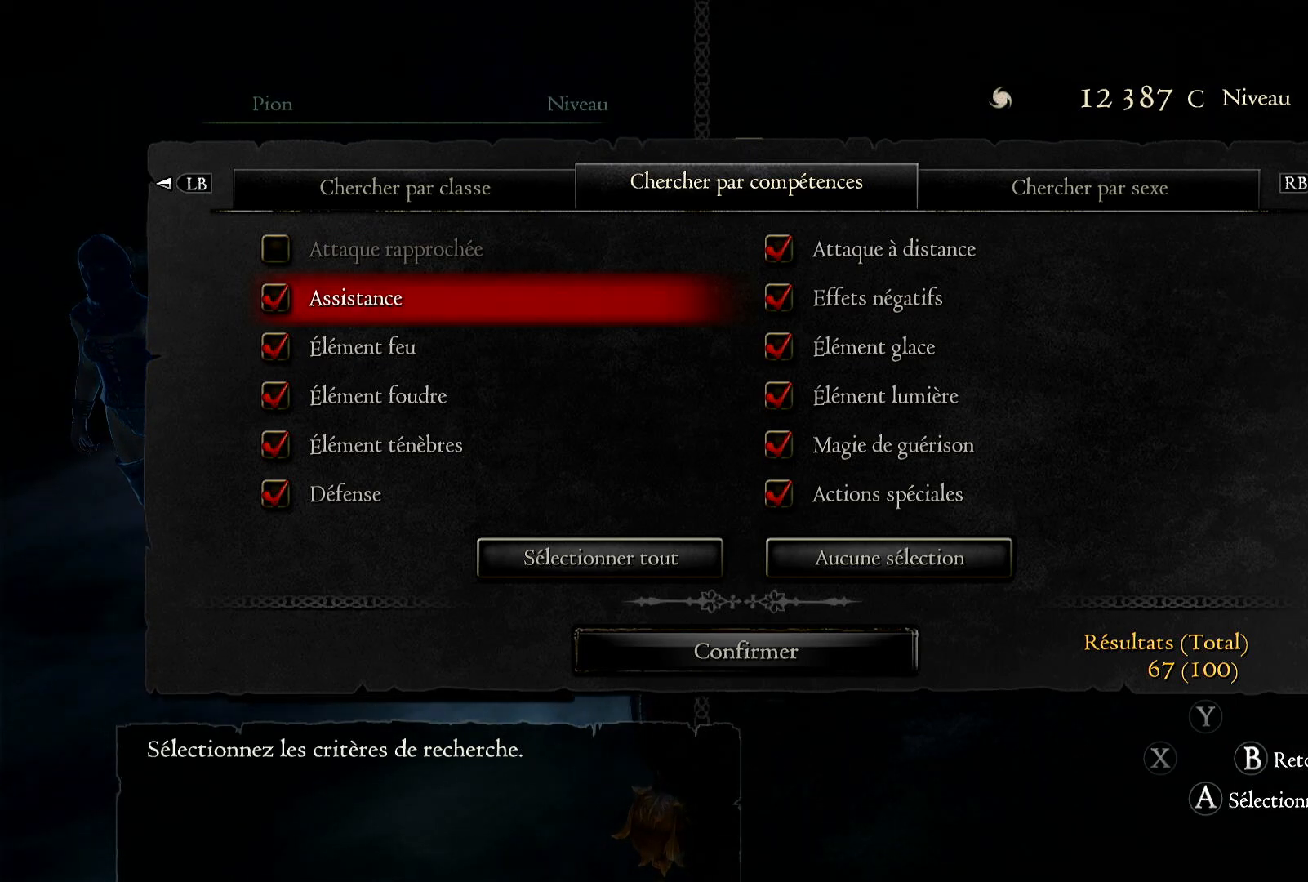
{"buttons": [], "left_stick": "center", "right_stick": "center", "events": [[300, "left_stick", "right"], [500, "left_stick", "center"]]}
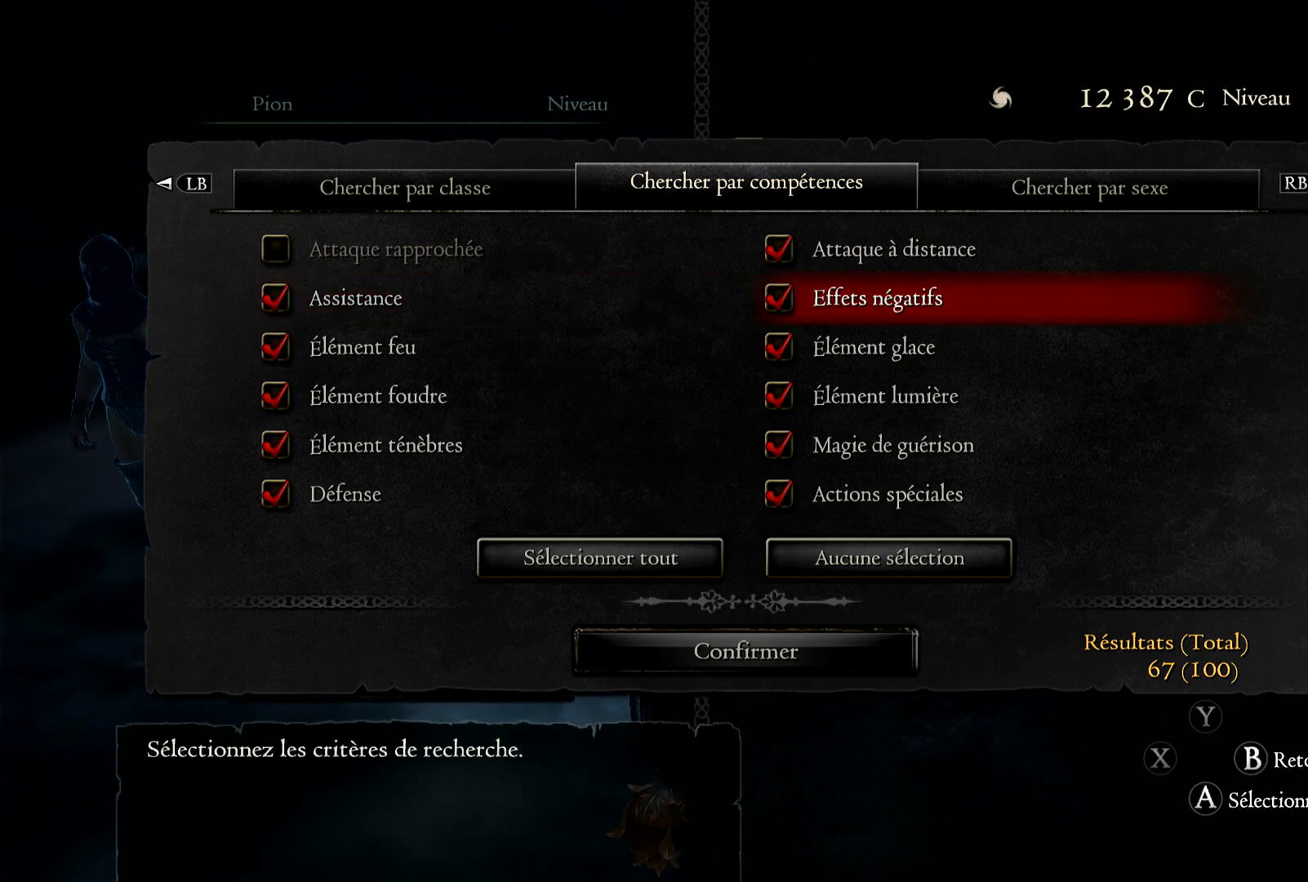
{"buttons": [], "left_stick": "center", "right_stick": "center", "events": [[233, "left_stick", "up"], [367, "left_stick", "center"]]}
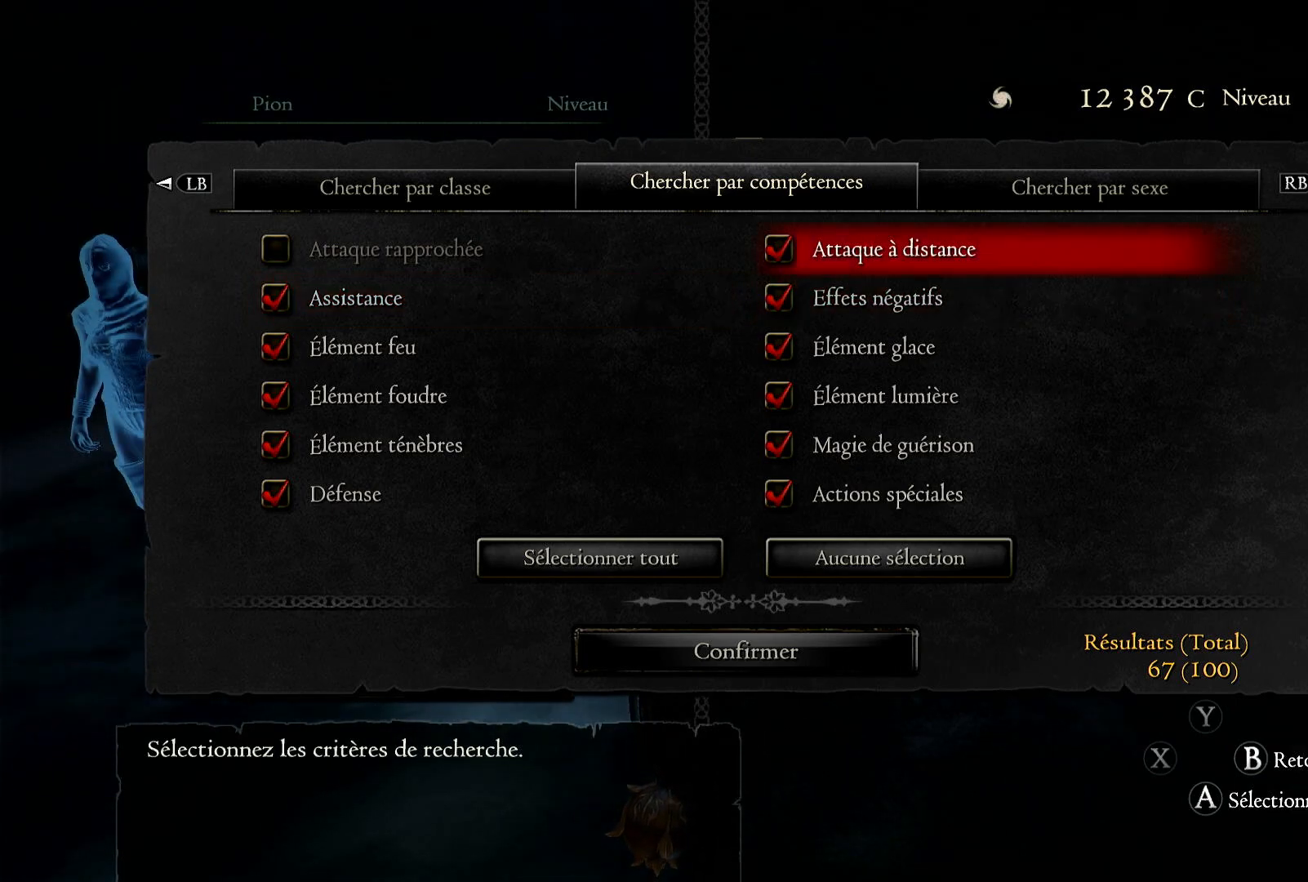
{"buttons": [], "left_stick": "down", "right_stick": "center", "events": [[100, "left_stick", "down"], [300, "left_stick", "center"], [500, "left_stick", "down"]]}
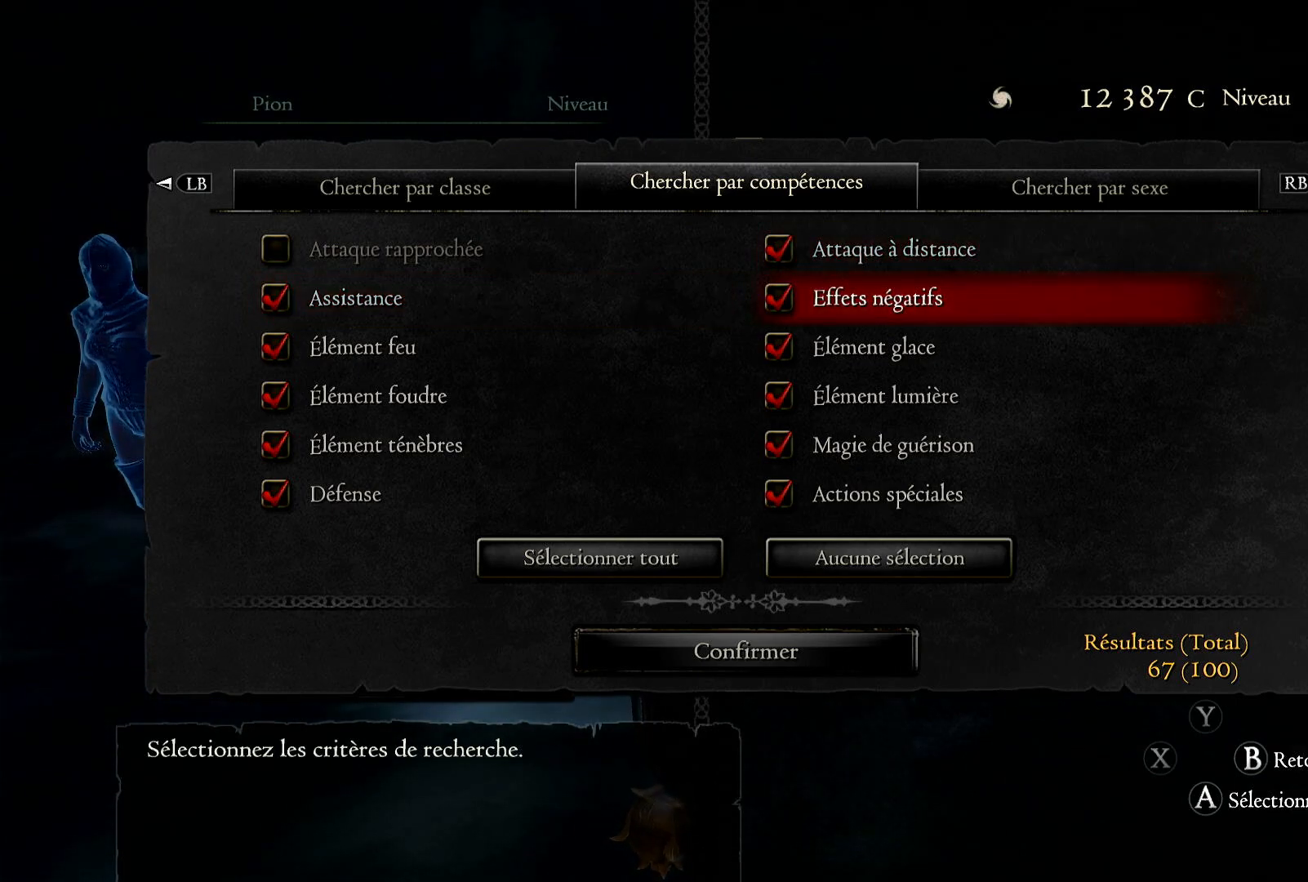
{"buttons": [], "left_stick": "center", "right_stick": "center", "events": [[250, "left_stick", "center"]]}
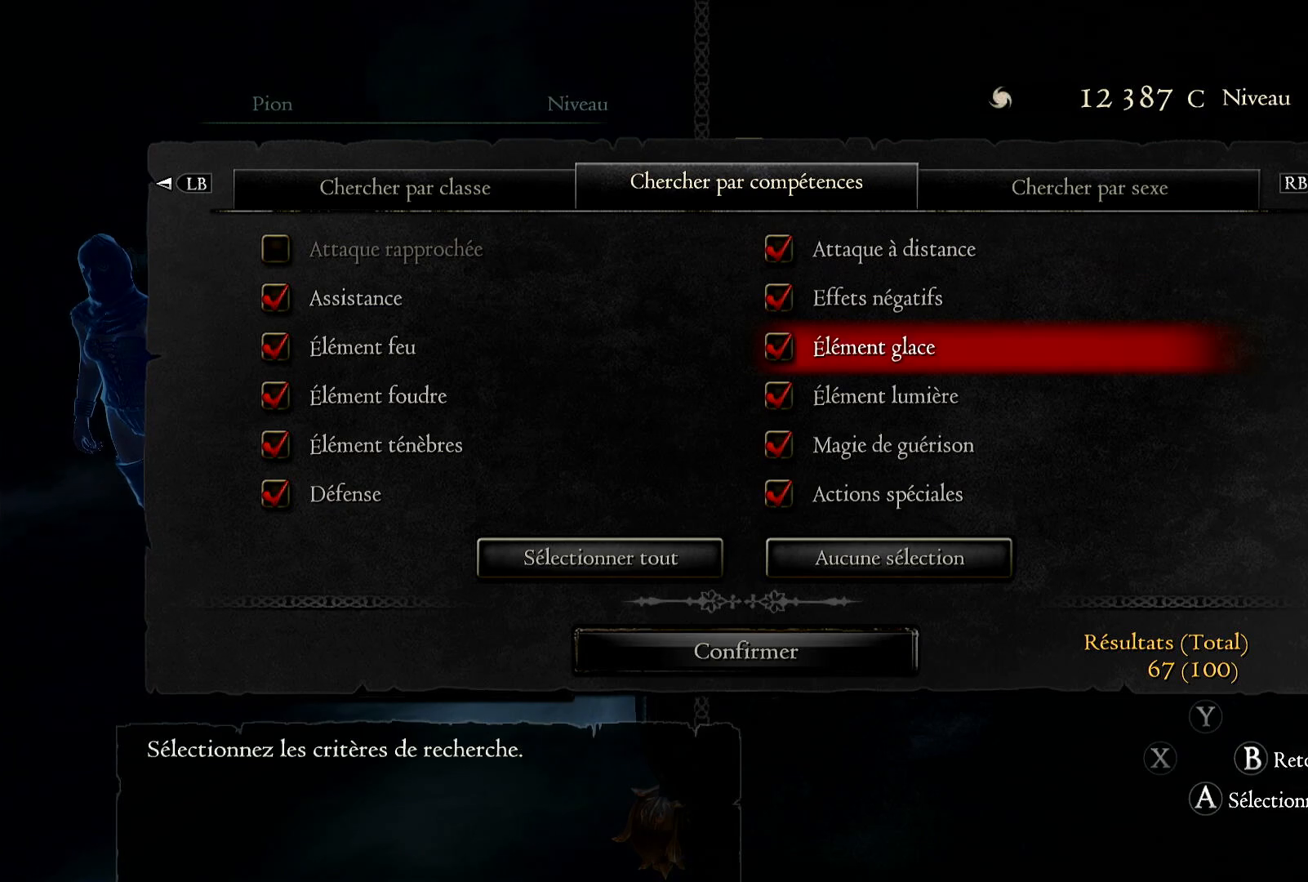
{"buttons": [], "left_stick": "center", "right_stick": "center", "events": [[233, "left_stick", "down"], [433, "left_stick", "center"]]}
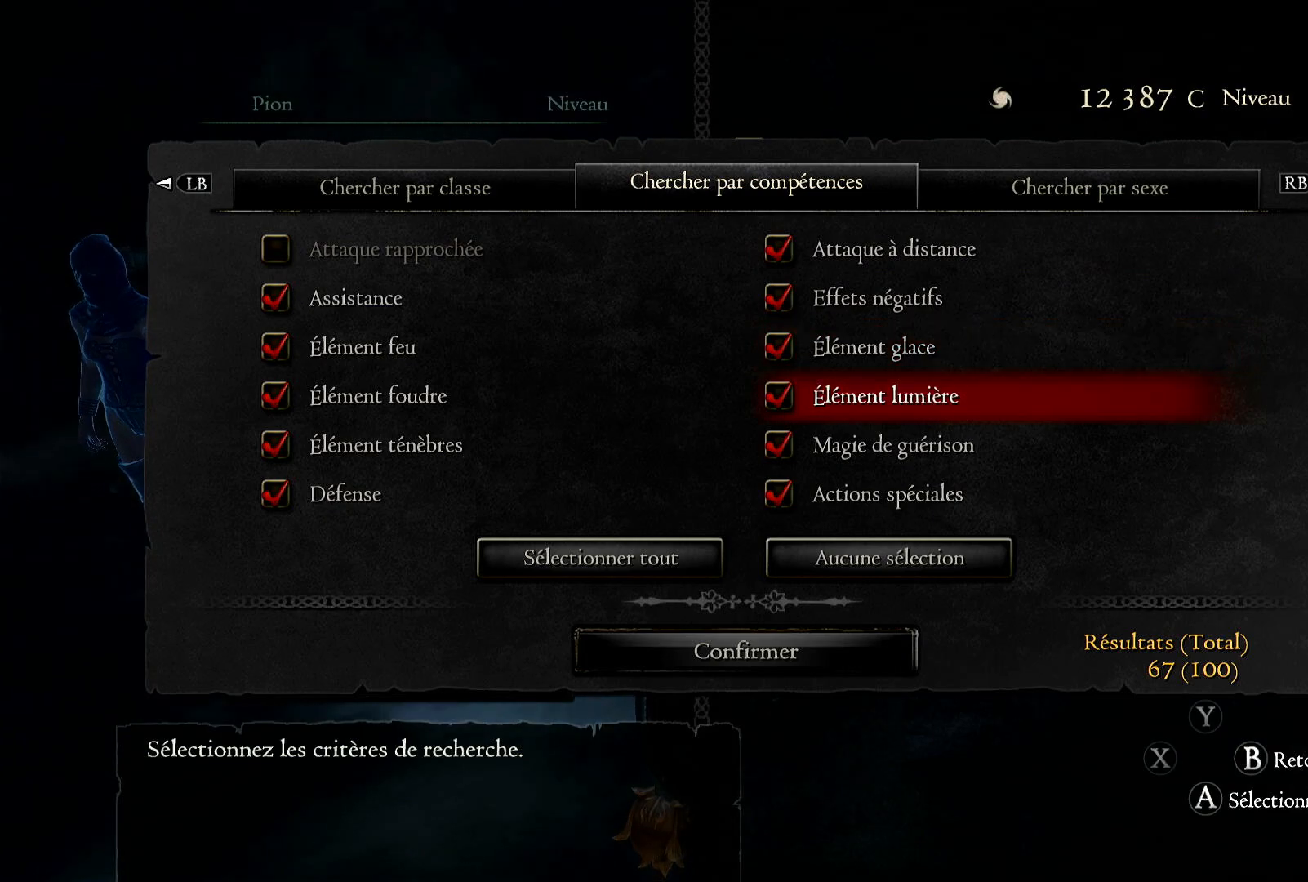
{"buttons": [], "left_stick": "down", "right_stick": "center", "events": [[167, "left_stick", "down"], [333, "left_stick", "center"], [450, "left_stick", "down"]]}
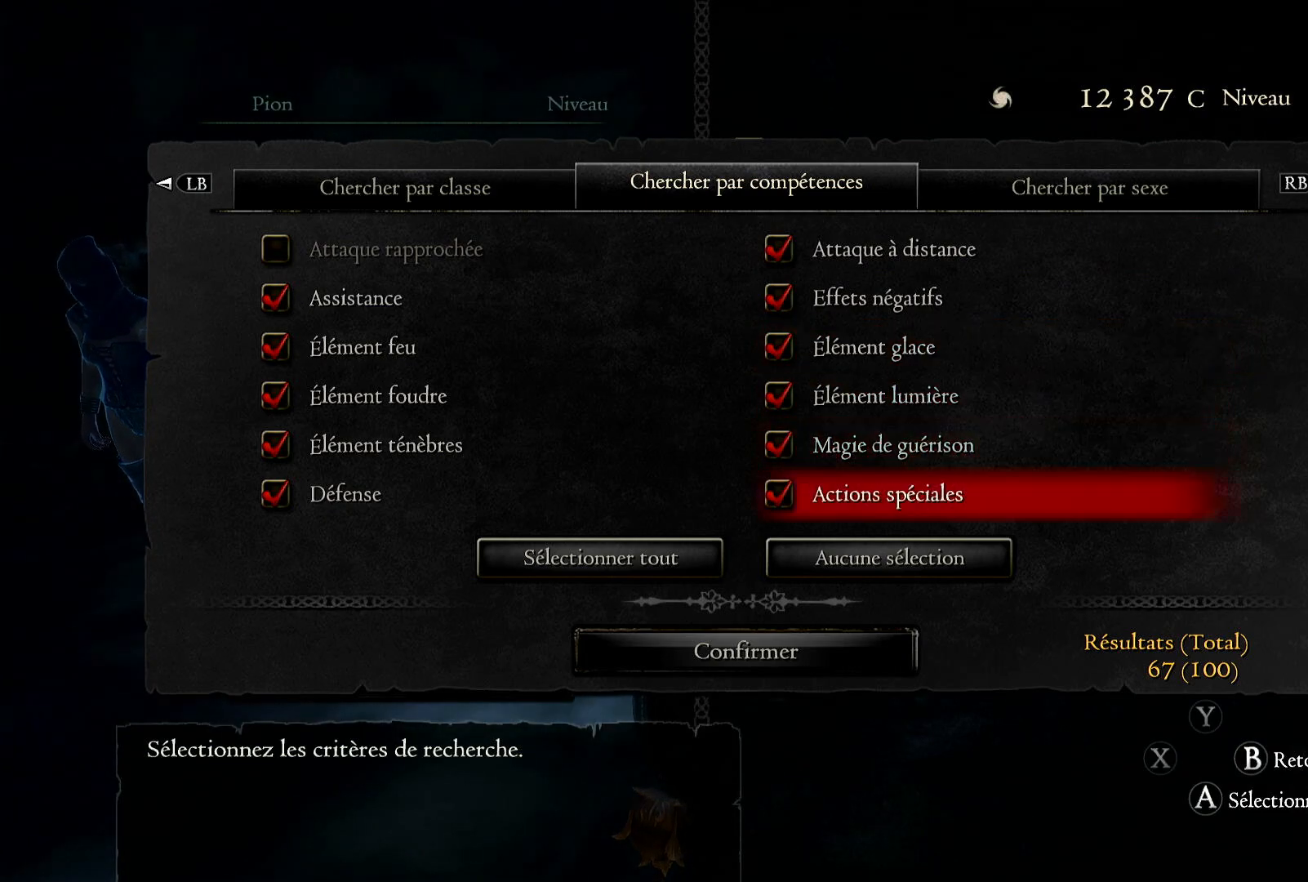
{"buttons": [], "left_stick": "down", "right_stick": "center", "events": [[133, "left_stick", "center"], [300, "left_stick", "down"]]}
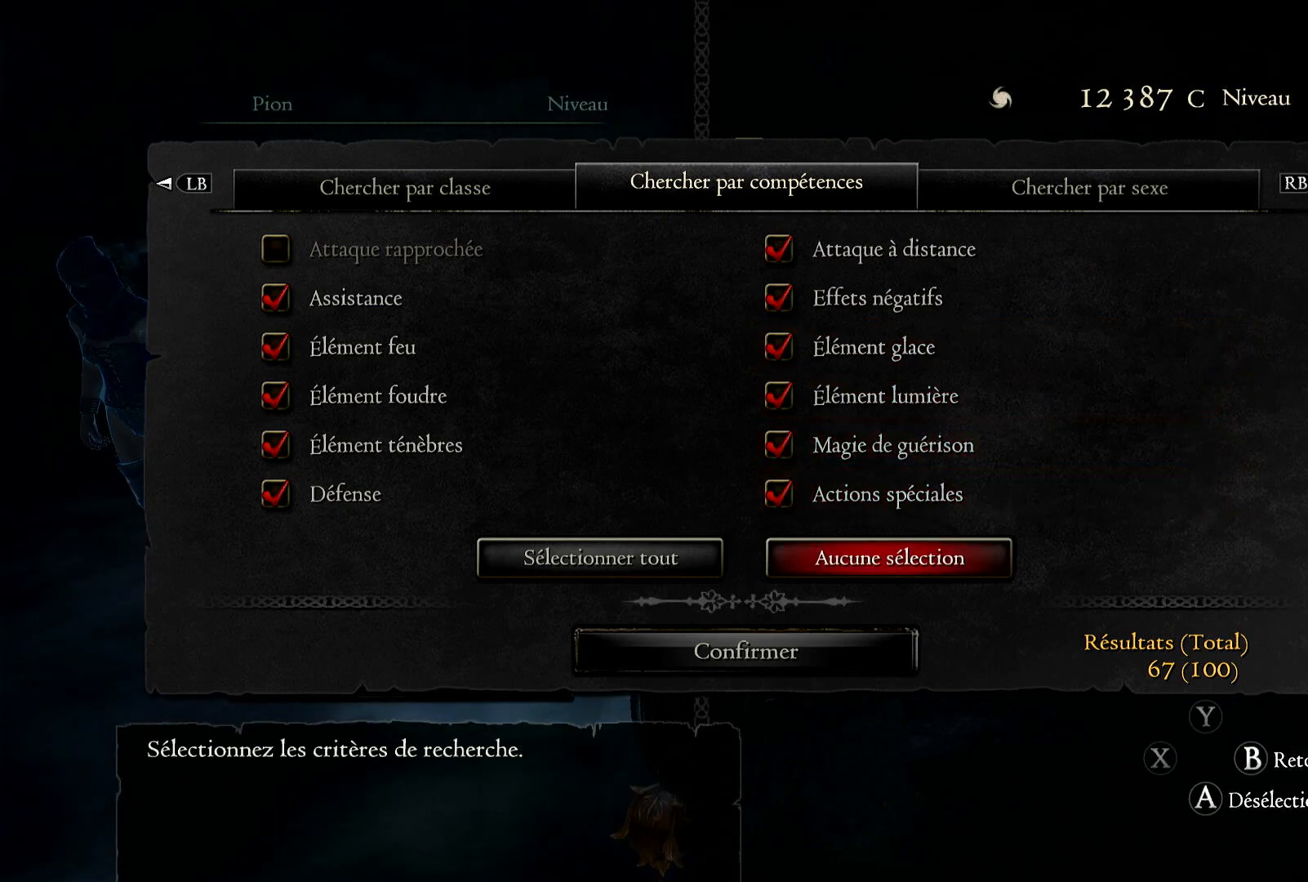
{"buttons": [], "left_stick": "center", "right_stick": "center", "events": [[67, "left_stick", "center"], [300, "left_stick", "up"], [467, "left_stick", "center"]]}
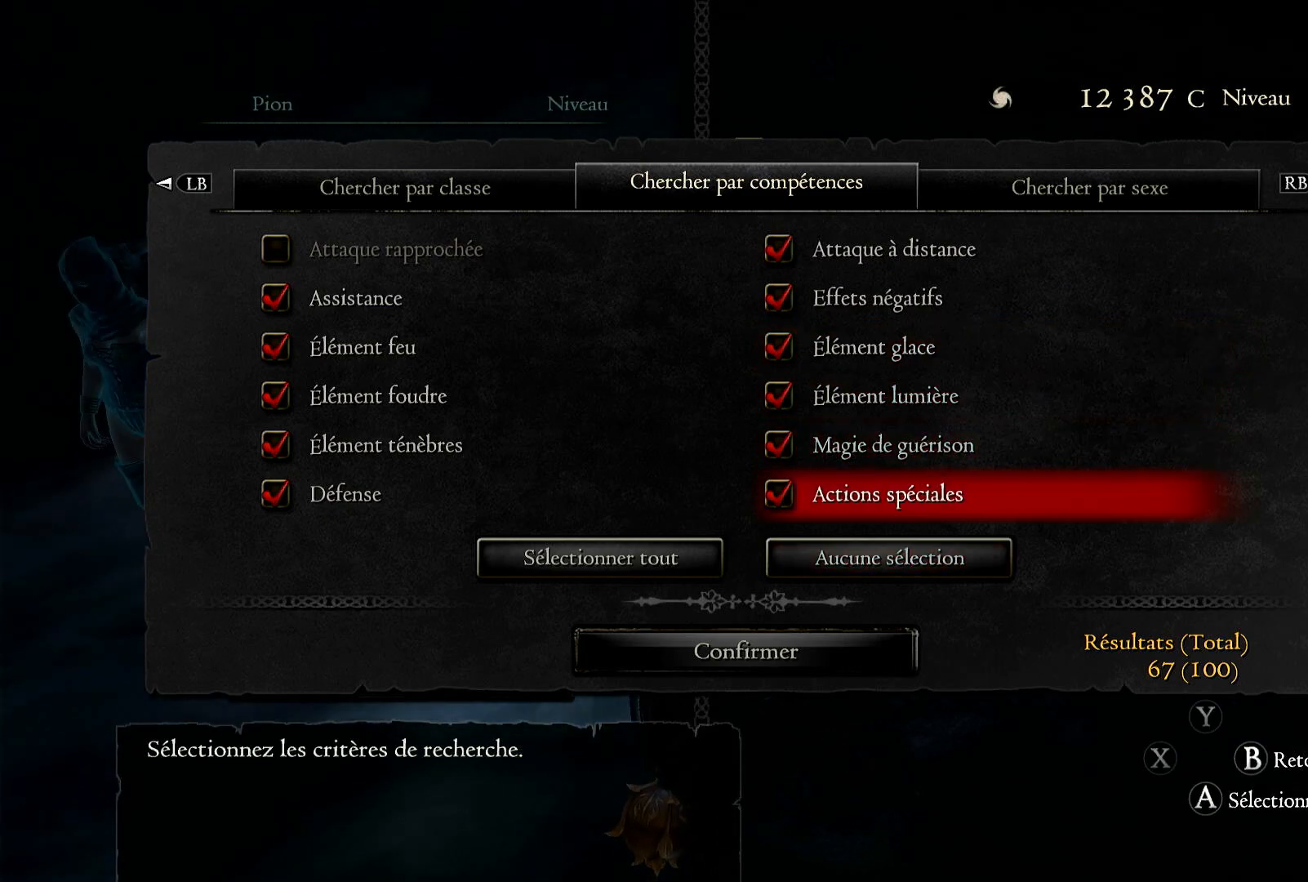
{"buttons": [], "left_stick": "center", "right_stick": "center", "events": []}
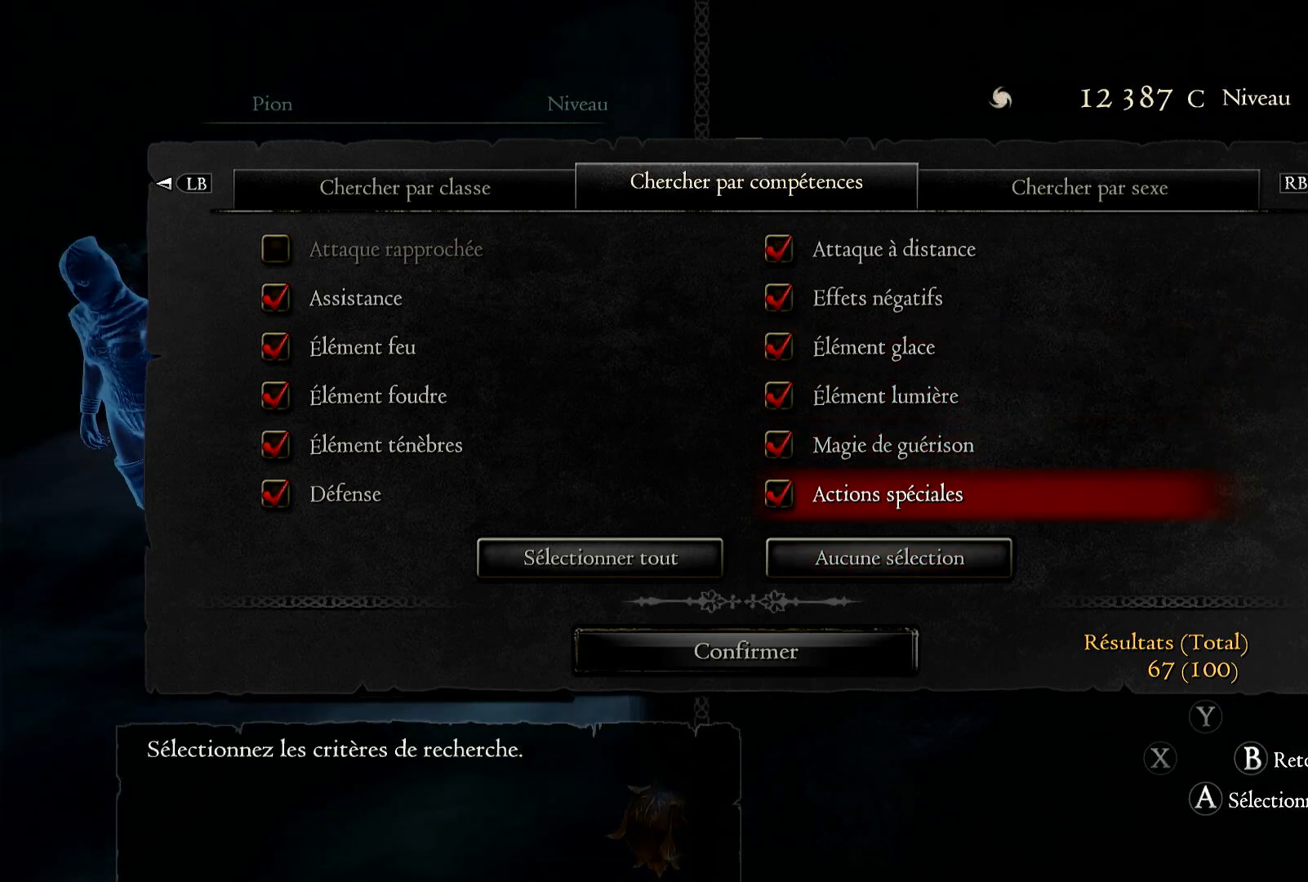
{"buttons": [], "left_stick": "center", "right_stick": "center", "events": []}
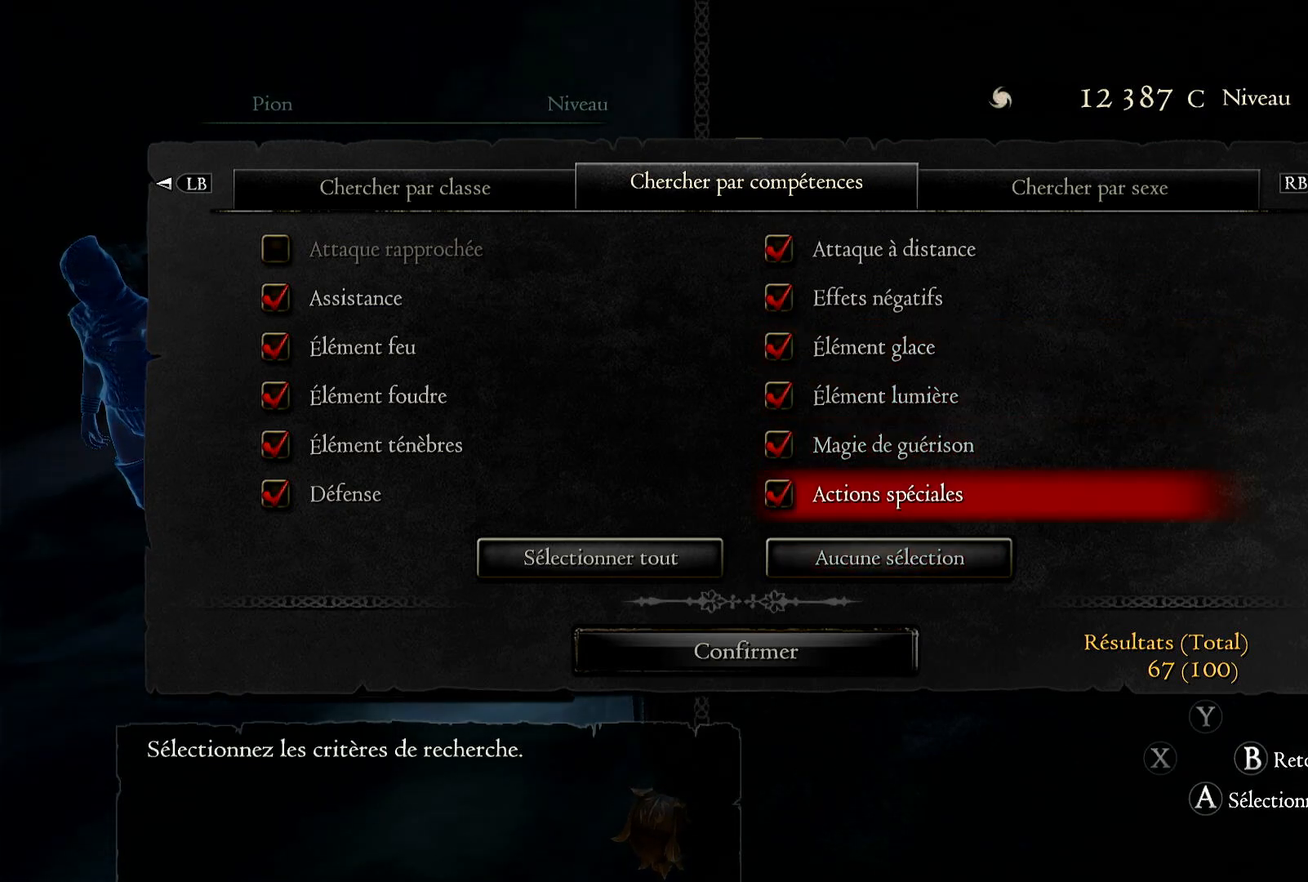
{"buttons": [], "left_stick": "center", "right_stick": "center", "events": []}
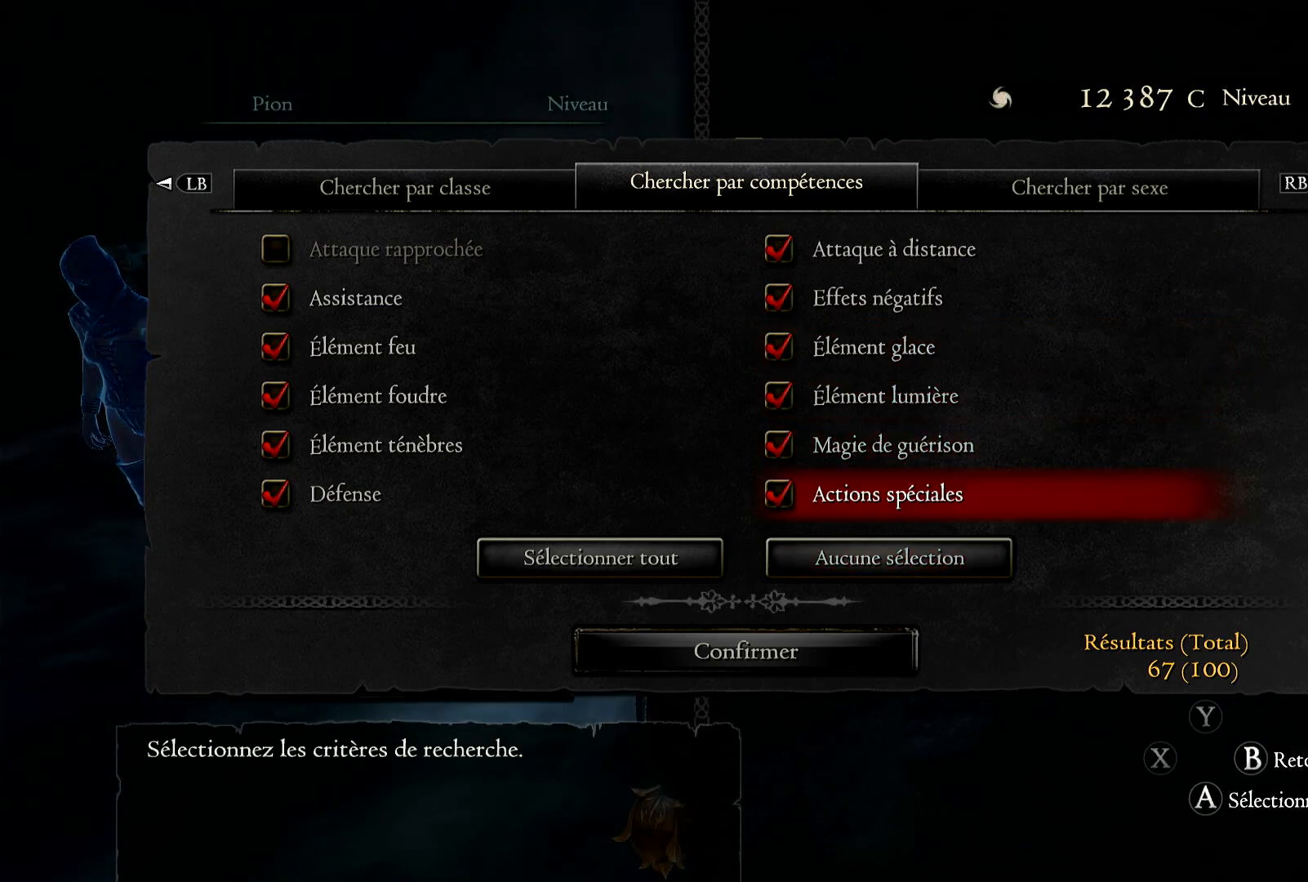
{"buttons": [], "left_stick": "center", "right_stick": "center", "events": []}
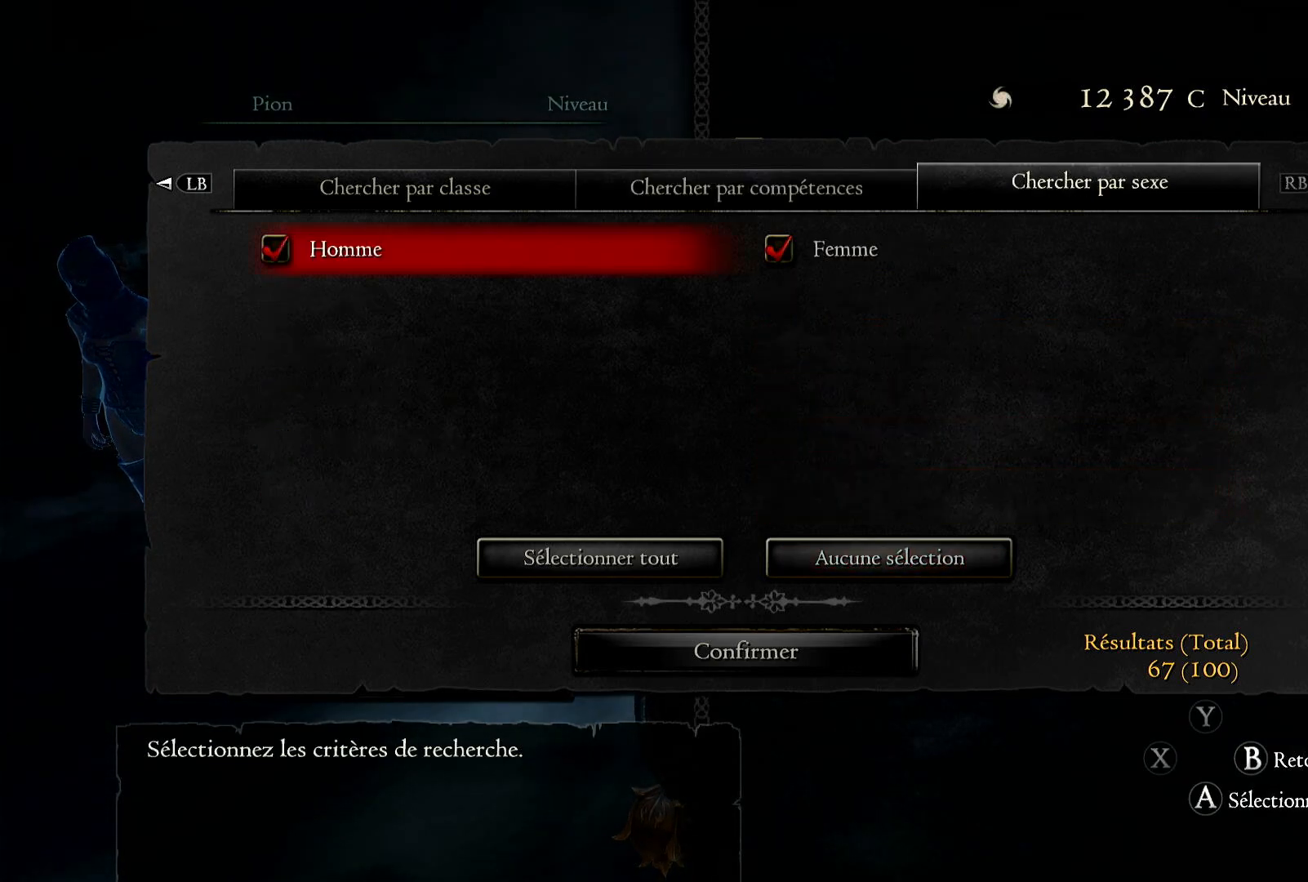
{"buttons": [], "left_stick": "center", "right_stick": "center", "events": []}
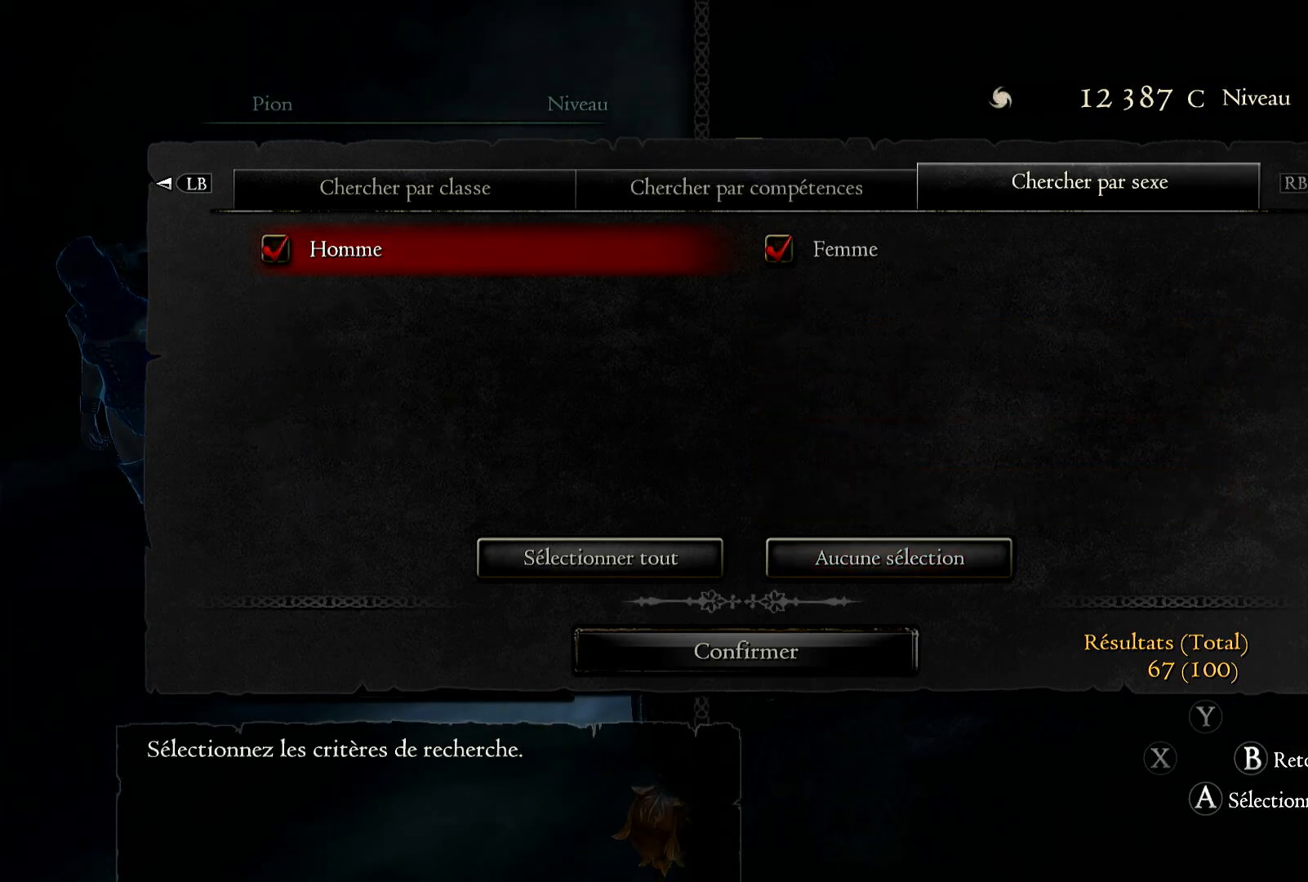
{"buttons": [], "left_stick": "center", "right_stick": "center", "events": [[367, "A", "down"], [483, "A", "up"]]}
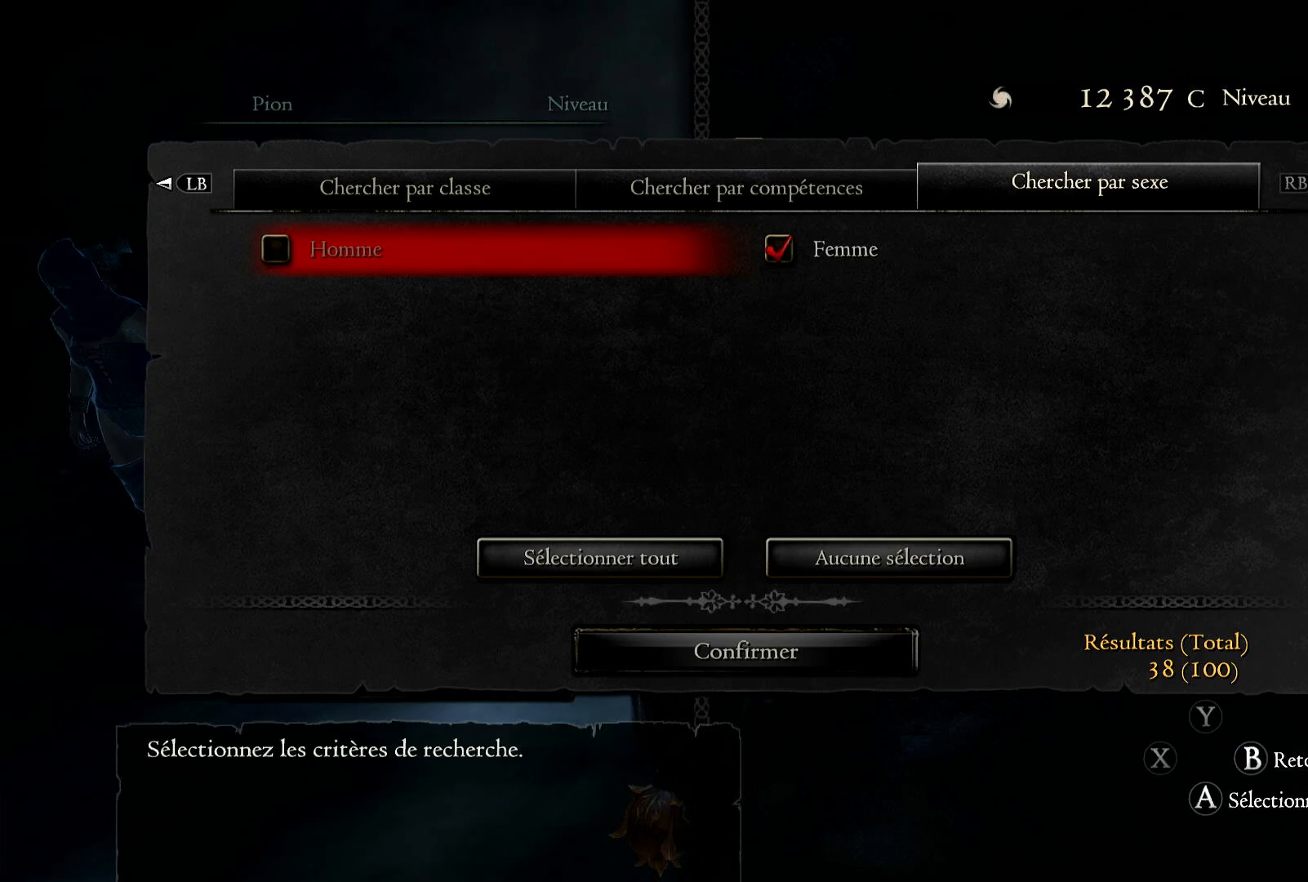
{"buttons": [], "left_stick": "center", "right_stick": "center", "events": []}
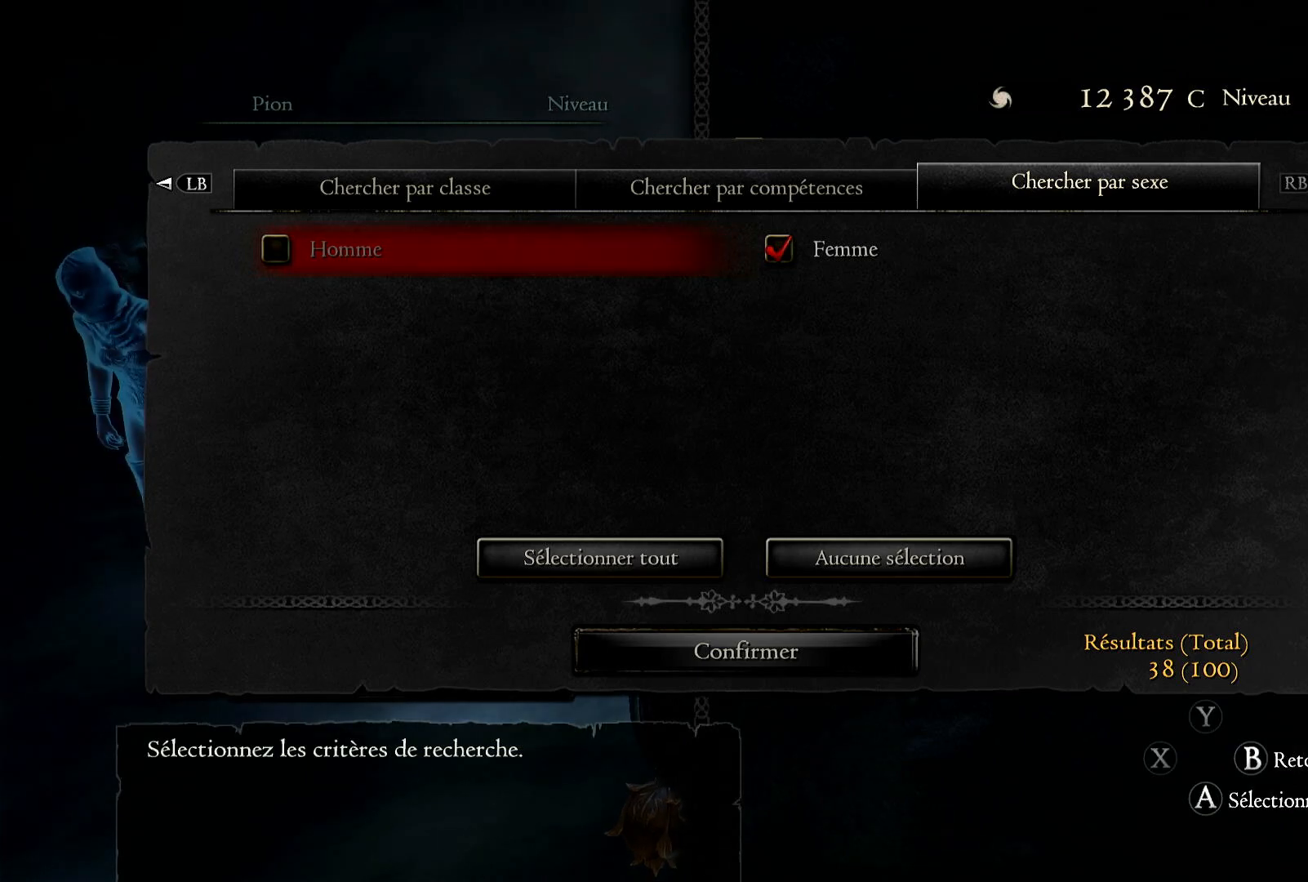
{"buttons": [], "left_stick": "center", "right_stick": "center", "events": [[67, "left_stick", "down"], [283, "left_stick", "center"], [367, "left_stick", "down"], [500, "left_stick", "center"]]}
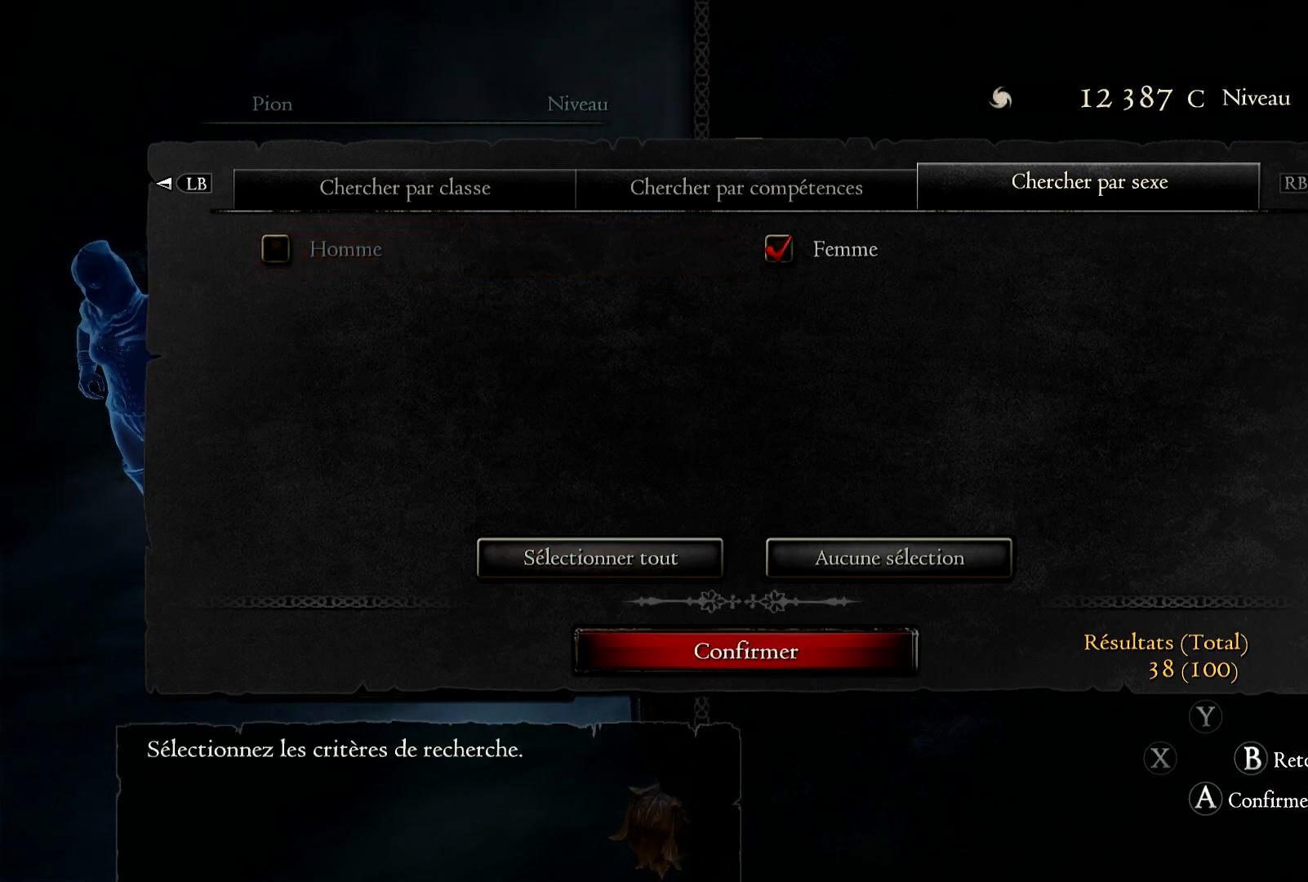
{"buttons": [], "left_stick": "center", "right_stick": "center", "events": [[100, "A", "down"], [200, "A", "up"]]}
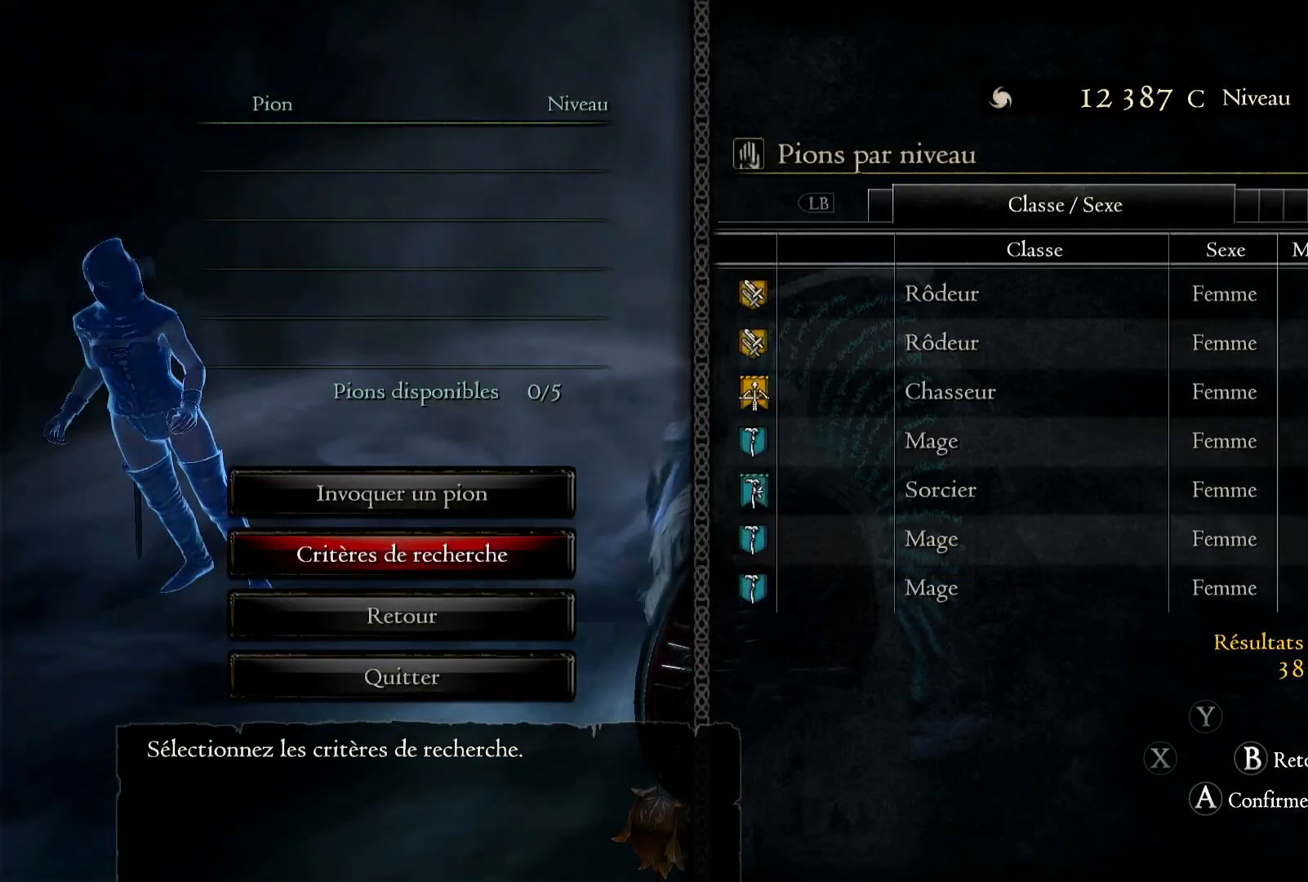
{"buttons": [], "left_stick": "center", "right_stick": "center", "events": []}
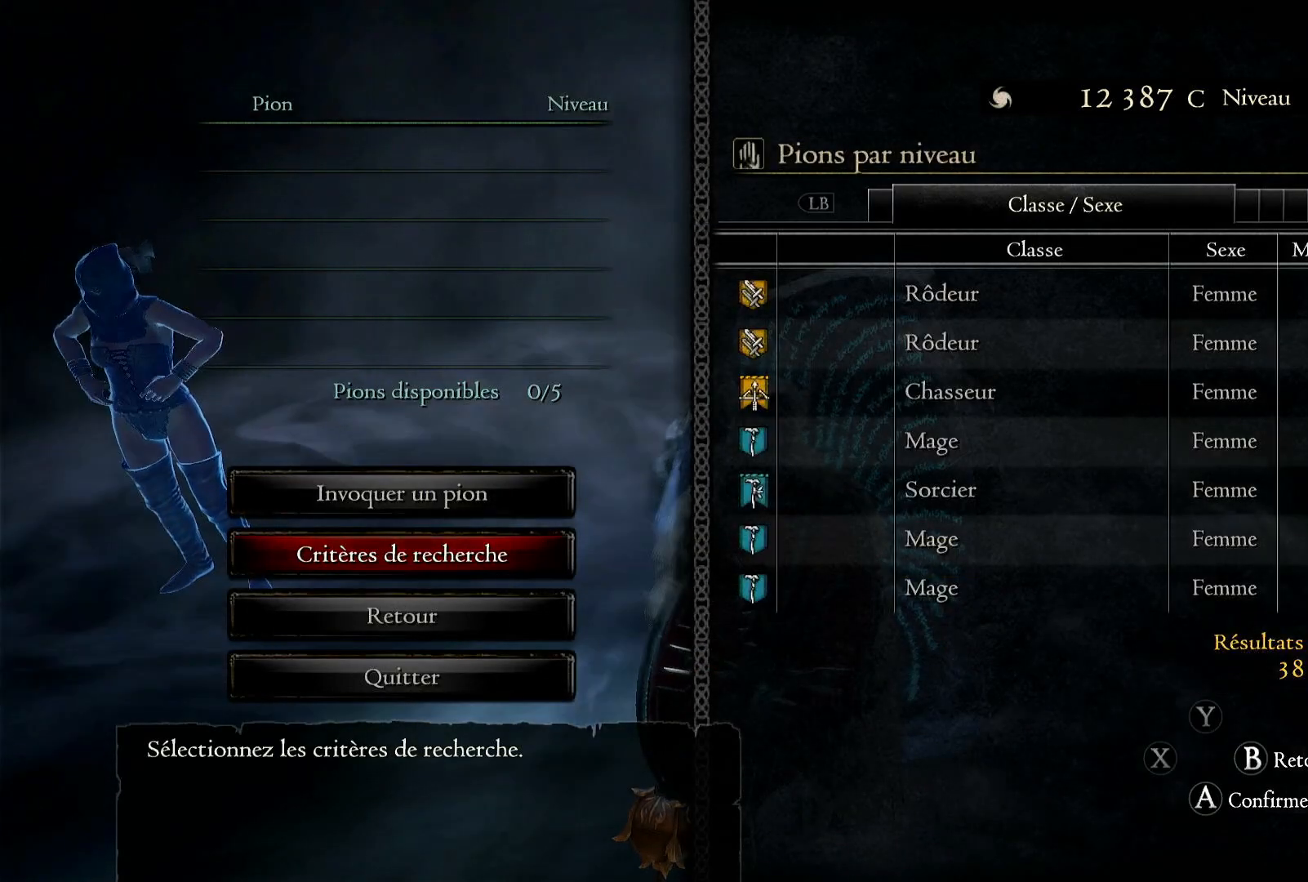
{"buttons": [], "left_stick": "center", "right_stick": "center", "events": []}
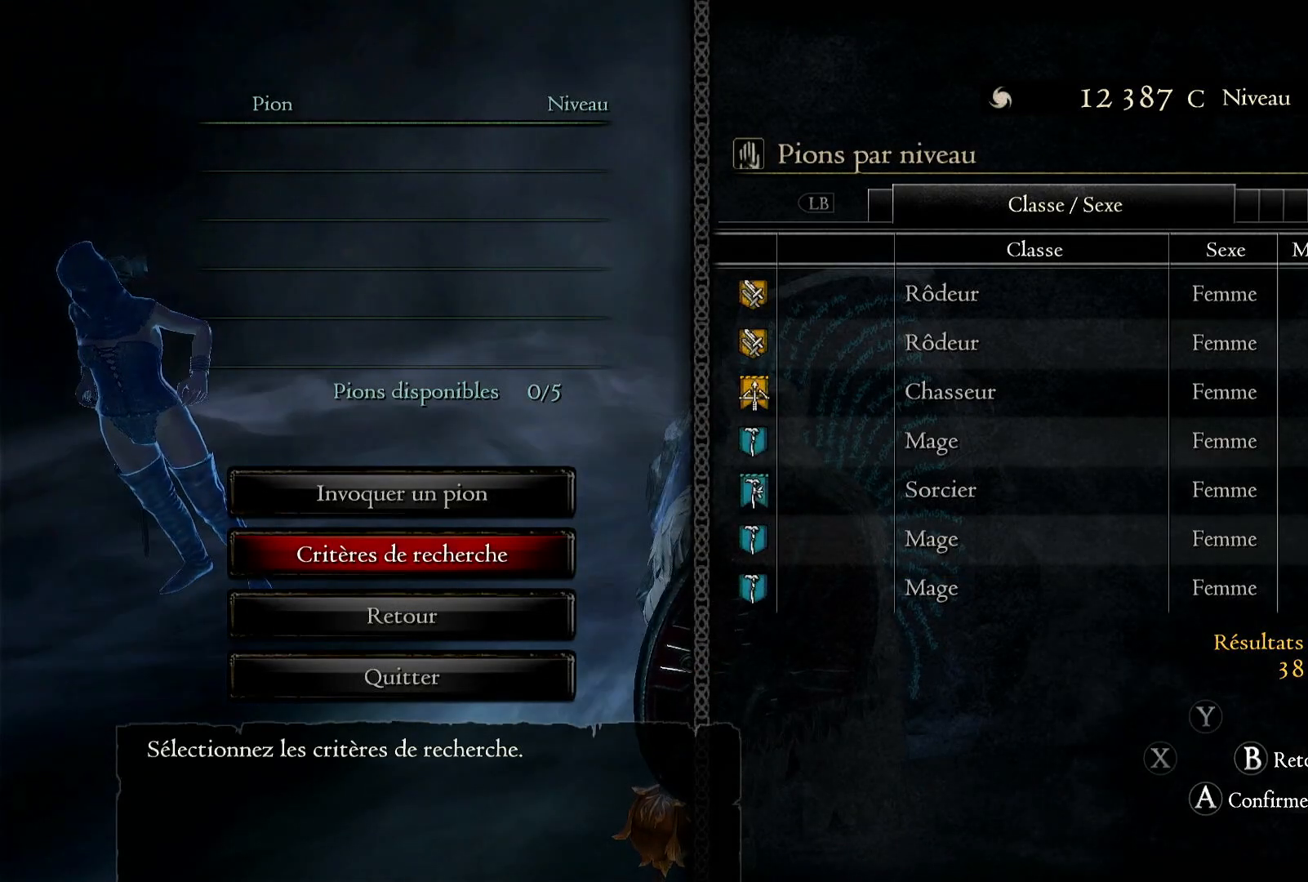
{"buttons": [], "left_stick": "center", "right_stick": "center", "events": []}
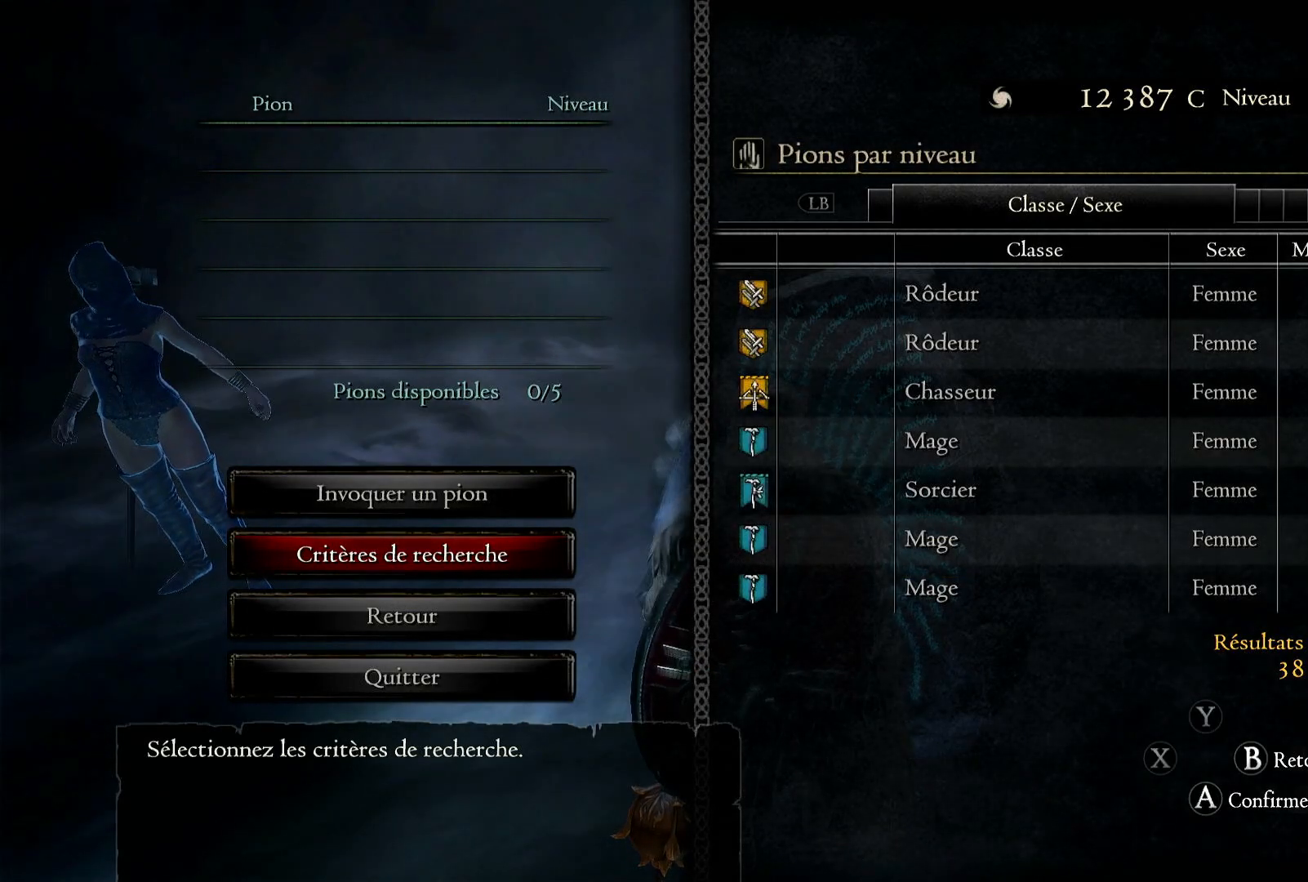
{"buttons": [], "left_stick": "center", "right_stick": "center", "events": [[233, "left_stick", "up"], [467, "left_stick", "center"]]}
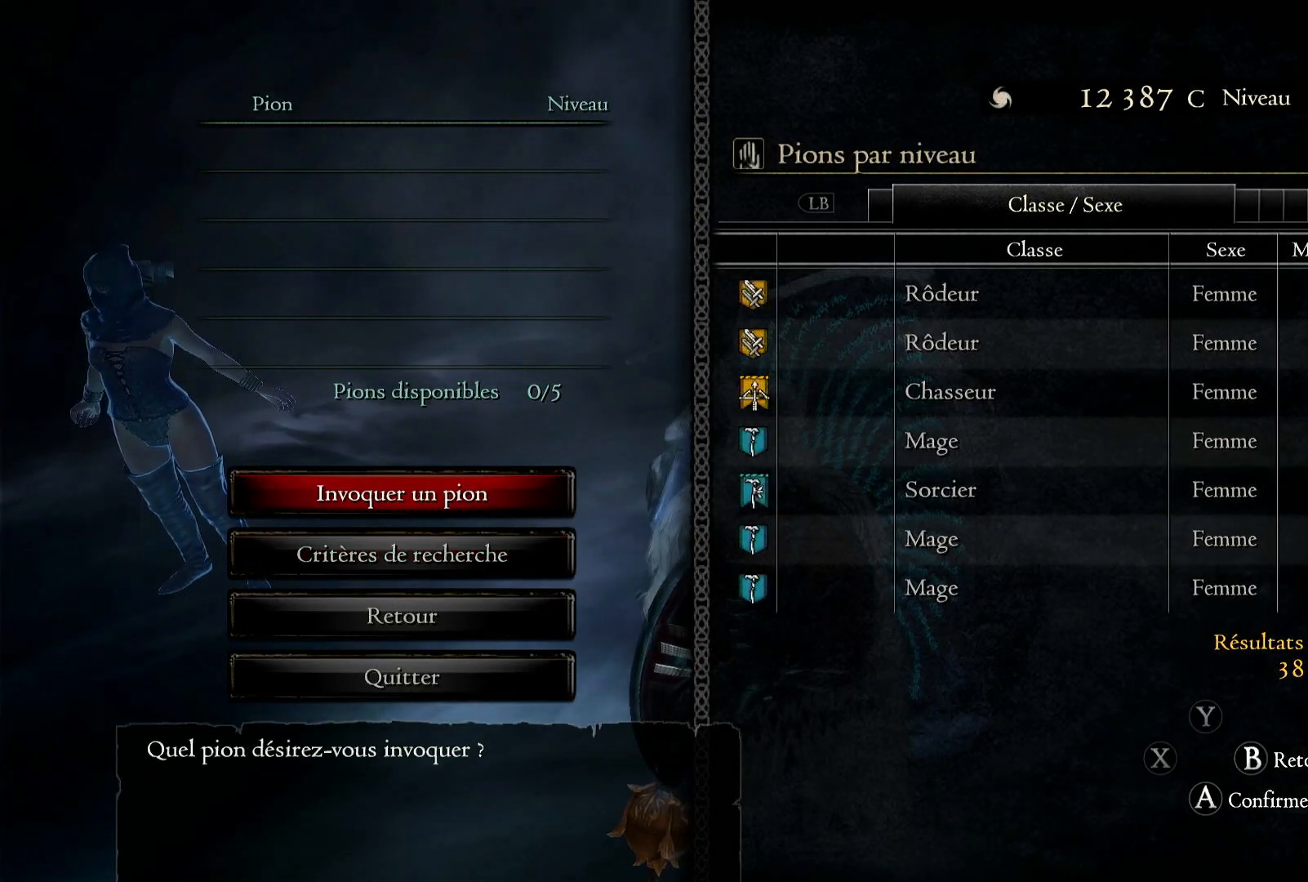
{"buttons": [], "left_stick": "center", "right_stick": "center", "events": [[167, "left_stick", "down"], [300, "left_stick", "center"]]}
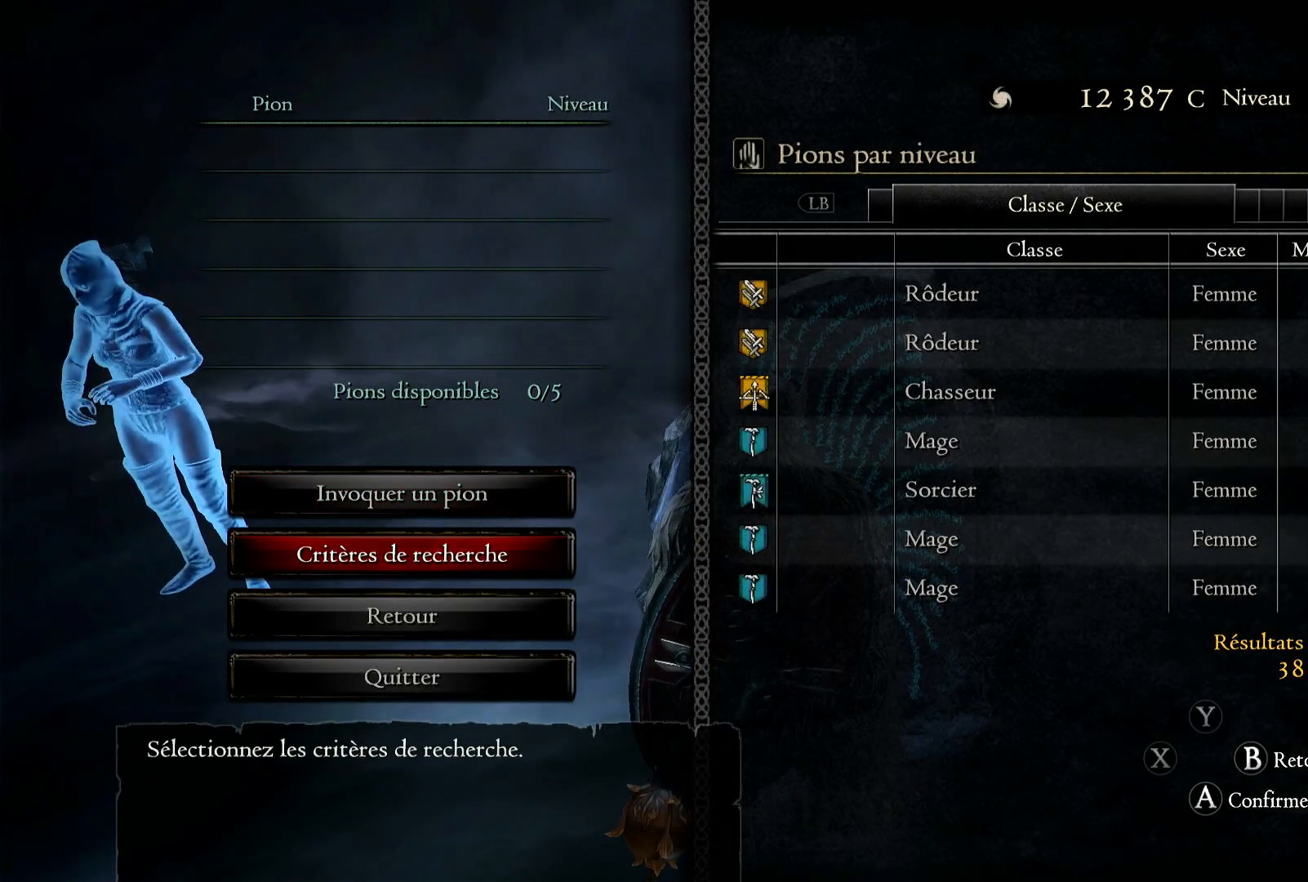
{"buttons": [], "left_stick": "center", "right_stick": "center", "events": []}
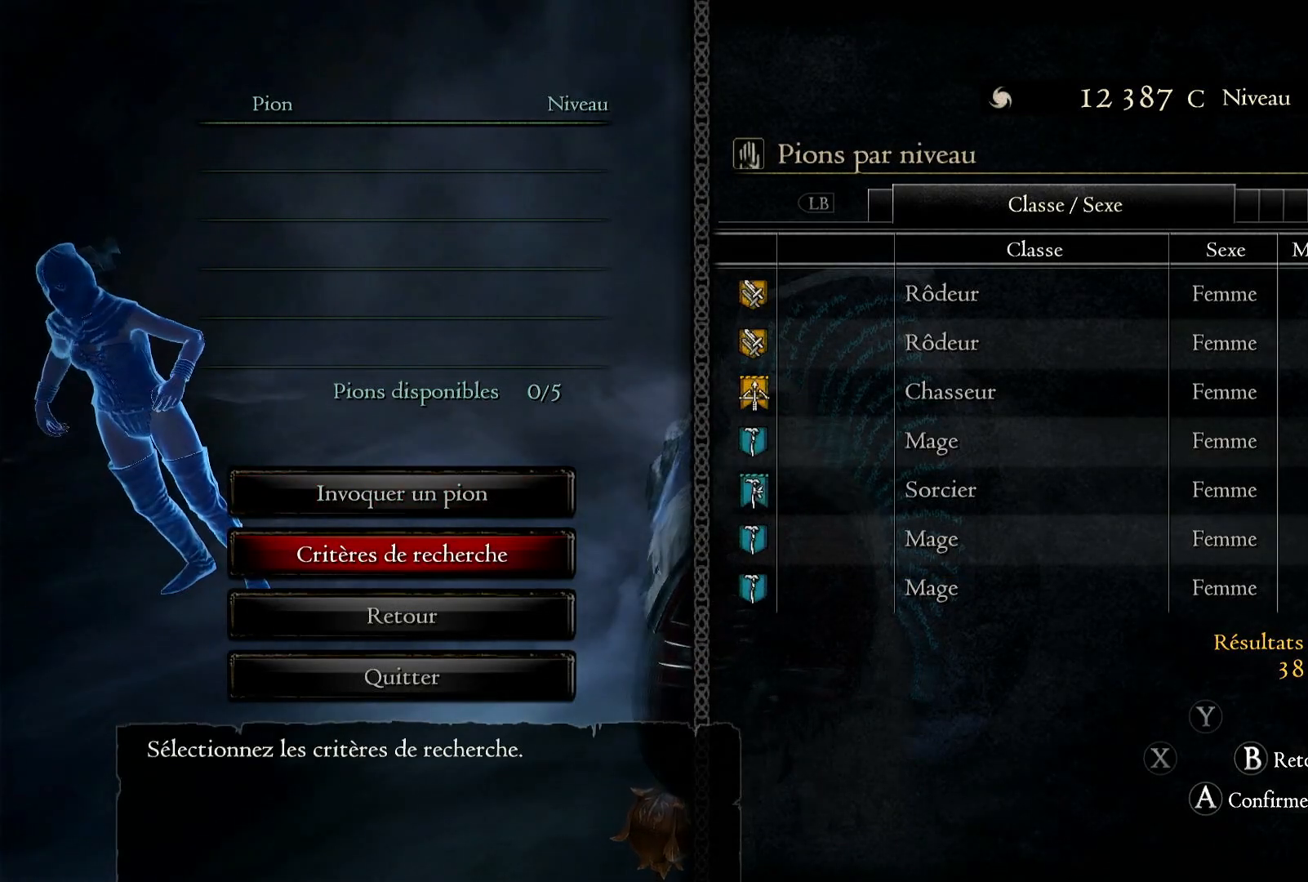
{"buttons": [], "left_stick": "center", "right_stick": "center", "events": []}
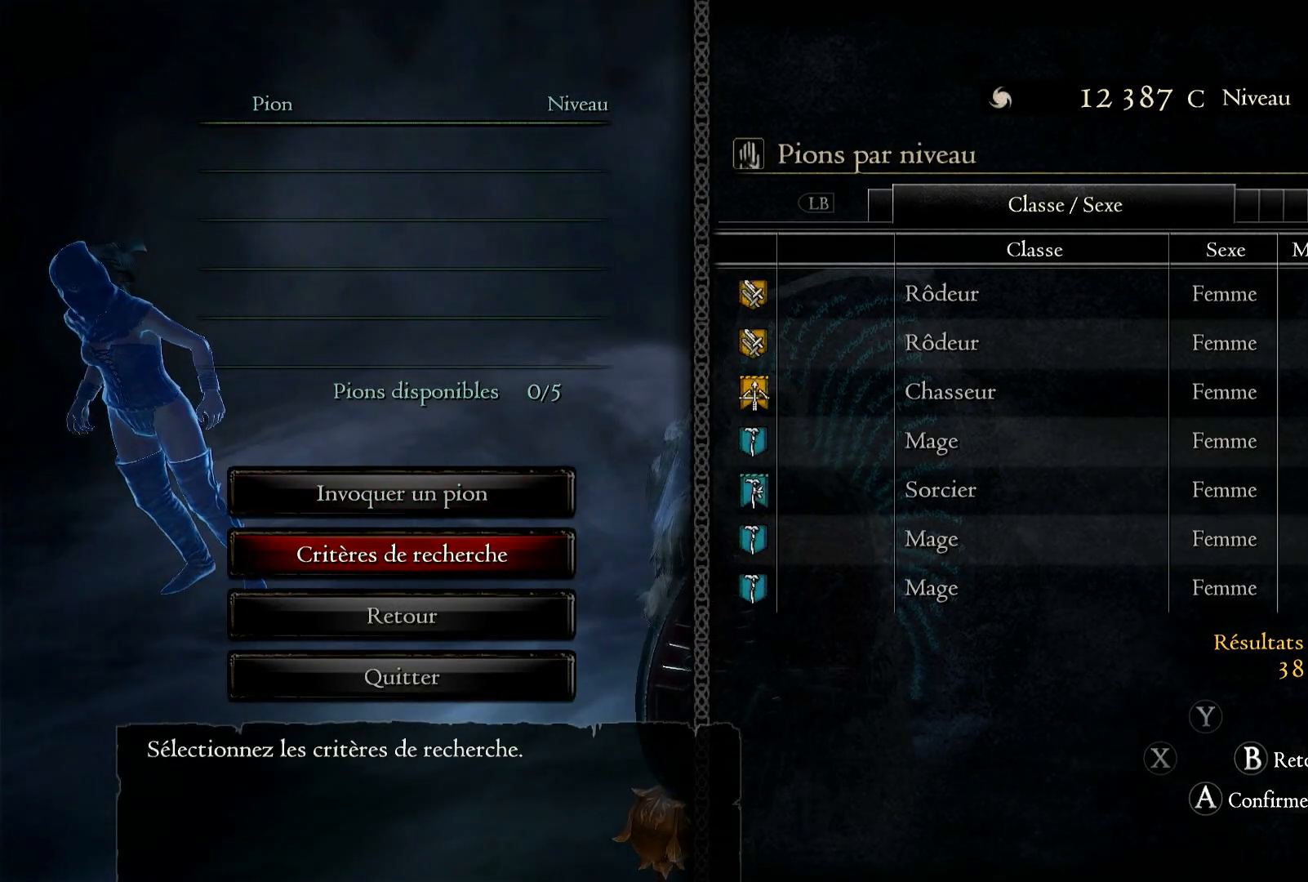
{"buttons": [], "left_stick": "center", "right_stick": "center", "events": [[300, "R1", "down"], [400, "R1", "up"]]}